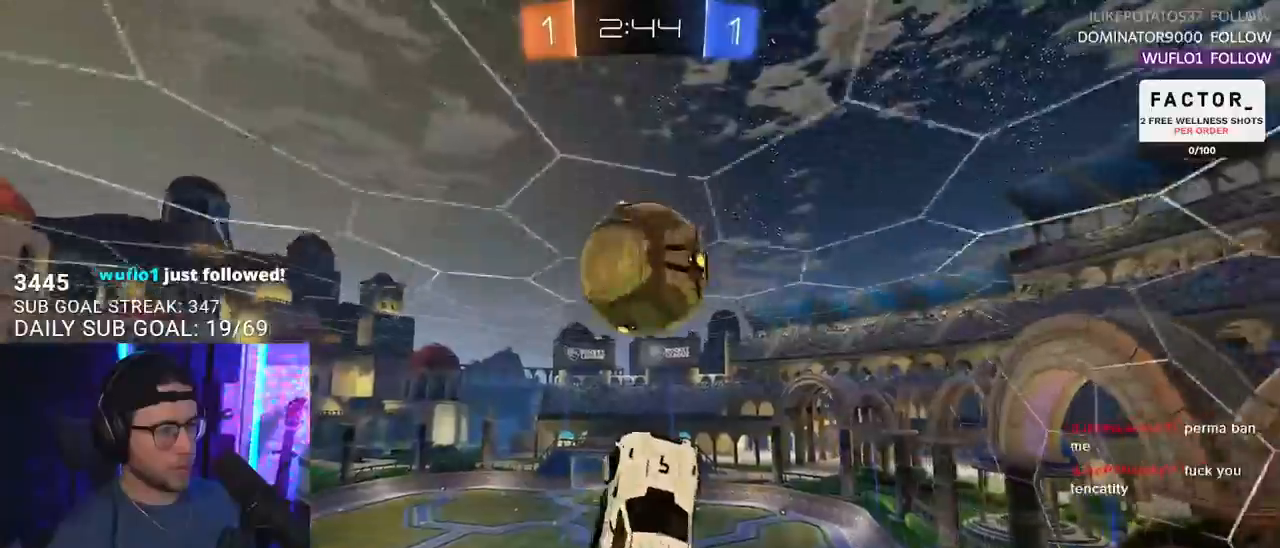
Gameplay with a controller (PlayStation layout); each line is a JSON object with the inputs held at the frame after it. "events" lists button and stick changes between this image and that frame as [ms after this image, input, new state], when the widget could be followed in between. Not read: SELECT START.
{"buttons": ["R2"], "left_stick": "center", "right_stick": "center", "events": [[17, "R1", "down"], [133, "left_stick", "down-right"], [183, "R1", "up"], [350, "L3", "up"], [367, "left_stick", "down"], [467, "left_stick", "center"]]}
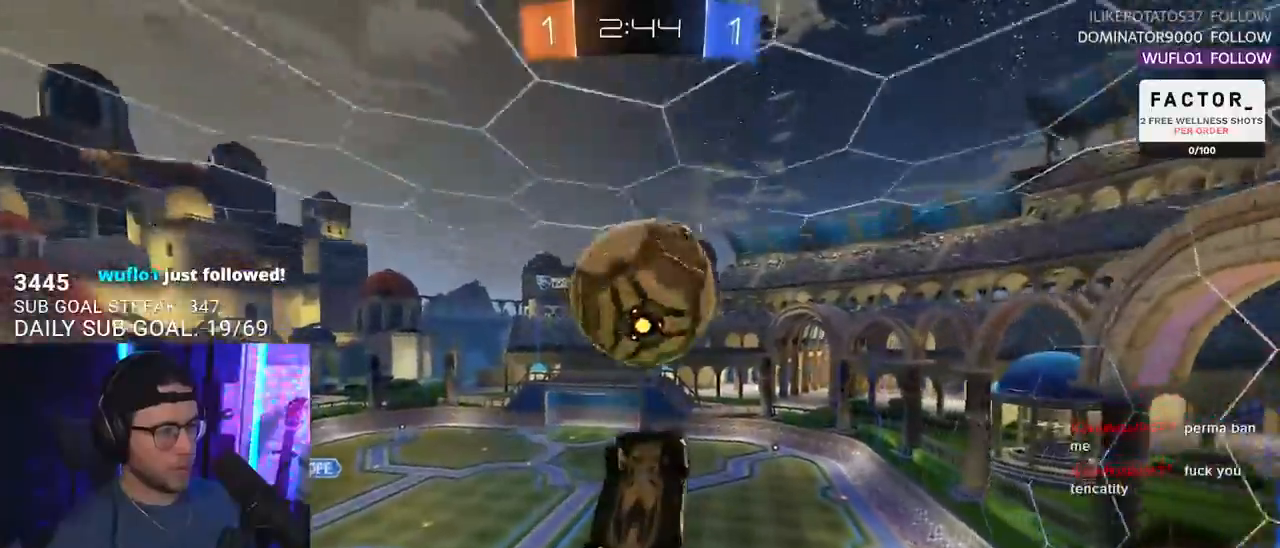
{"buttons": ["R1", "R2"], "left_stick": "up-right", "right_stick": "center", "events": [[83, "left_stick", "down-left"], [100, "R1", "down"], [250, "left_stick", "up-left"], [317, "R1", "up"], [317, "left_stick", "up"], [417, "left_stick", "up-right"], [450, "R1", "down"]]}
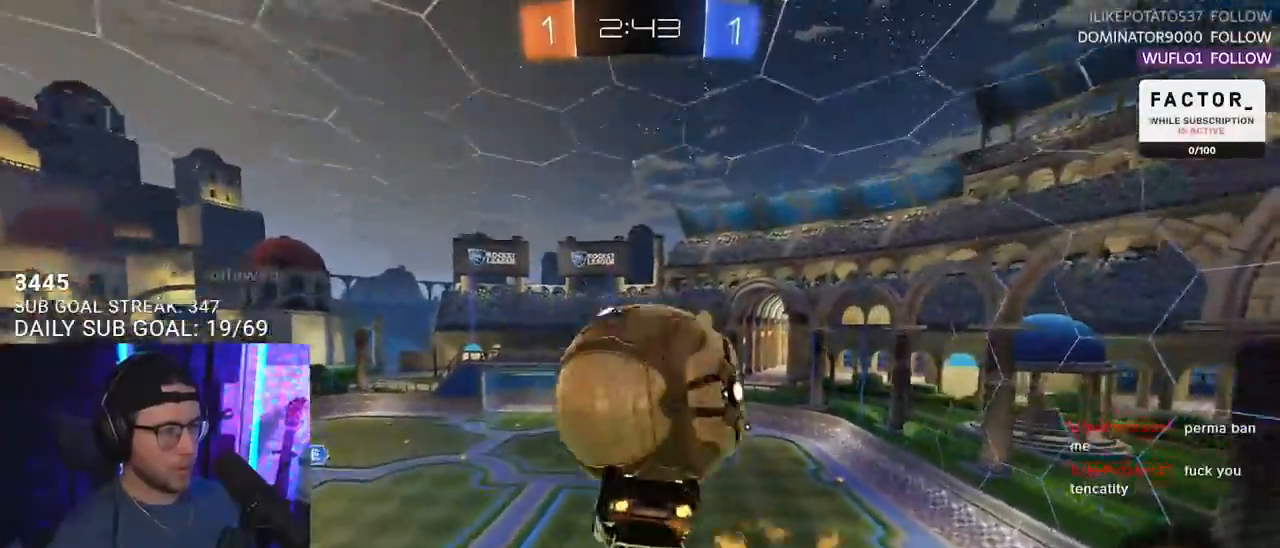
{"buttons": ["R1", "R2", "L3"], "left_stick": "down", "right_stick": "center", "events": [[117, "CROSS", "down"], [167, "L3", "down"], [200, "CROSS", "up"], [283, "CROSS", "down"], [367, "left_stick", "down"], [417, "CROSS", "up"]]}
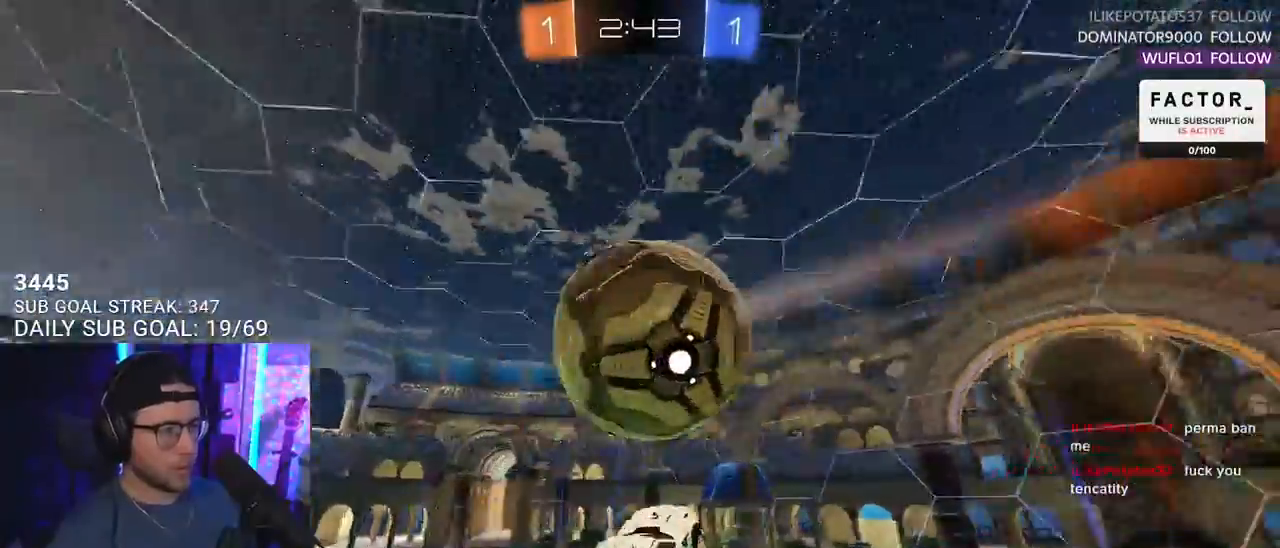
{"buttons": ["R2"], "left_stick": "down-left", "right_stick": "center", "events": [[67, "R1", "up"], [167, "left_stick", "down-left"], [233, "L3", "up"], [267, "TRIANGLE", "down"], [350, "TRIANGLE", "up"]]}
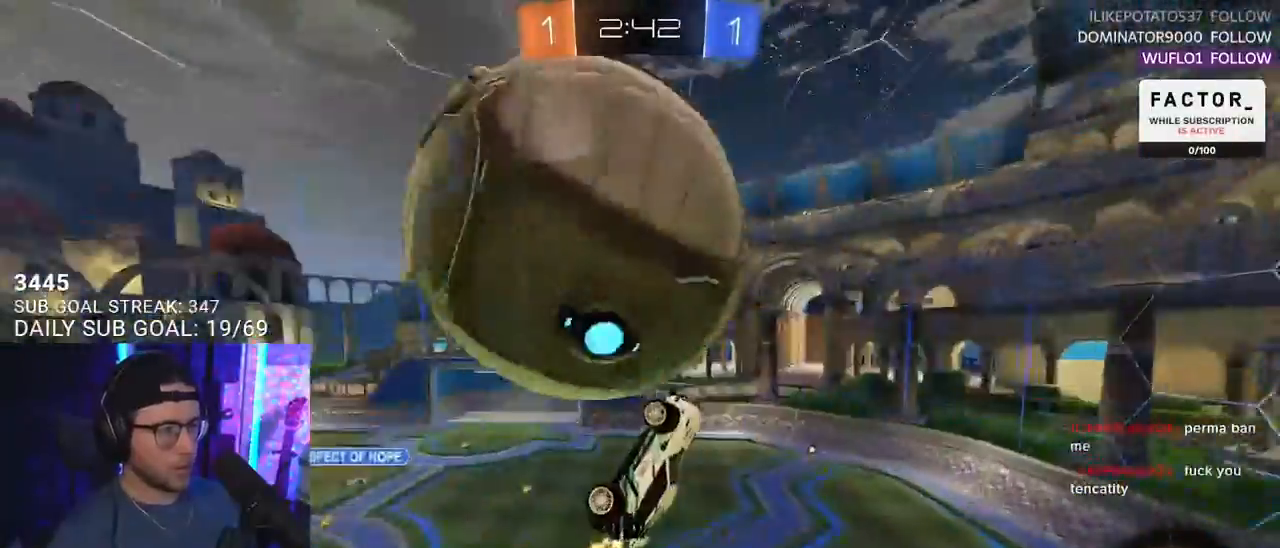
{"buttons": ["R1", "R2"], "left_stick": "down-left", "right_stick": "center", "events": [[317, "L3", "down"], [317, "R1", "down"], [500, "L3", "up"]]}
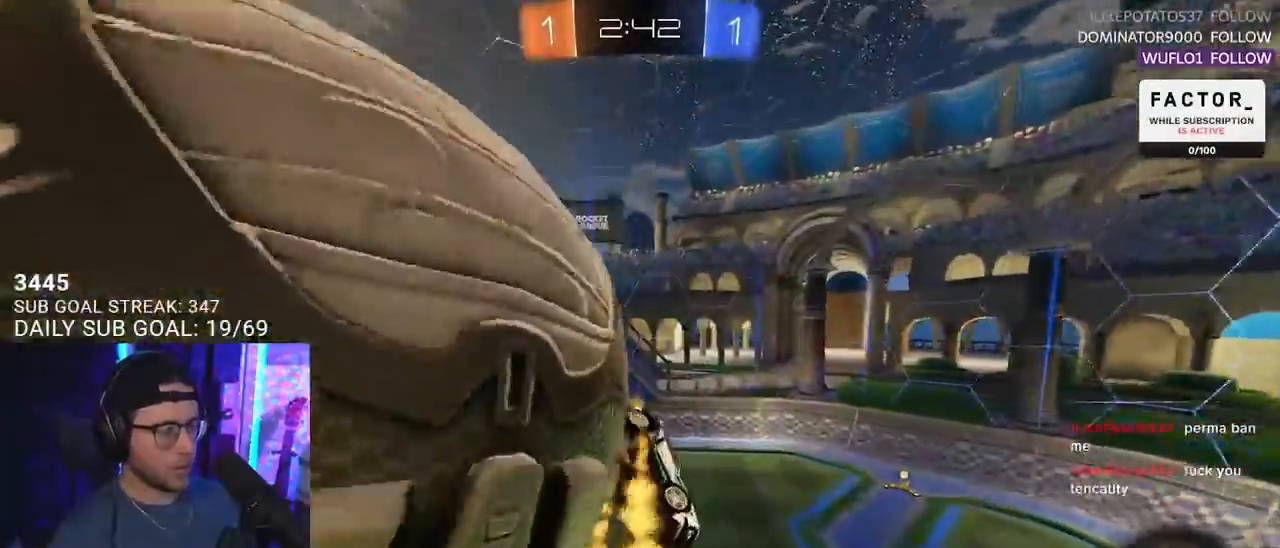
{"buttons": ["R2"], "left_stick": "center", "right_stick": "center", "events": [[150, "left_stick", "center"], [200, "R1", "up"], [417, "L2", "down"], [483, "L2", "up"]]}
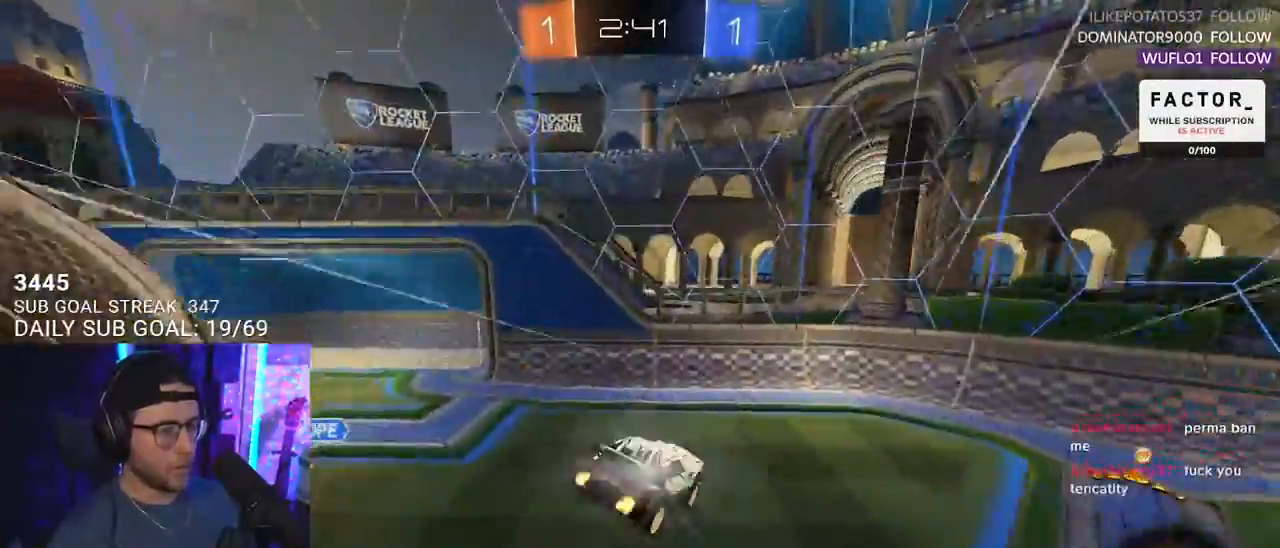
{"buttons": ["R2"], "left_stick": "right", "right_stick": "center", "events": [[67, "left_stick", "right"], [117, "TRIANGLE", "down"], [217, "TRIANGLE", "up"], [283, "SQUARE", "down"], [433, "SQUARE", "up"]]}
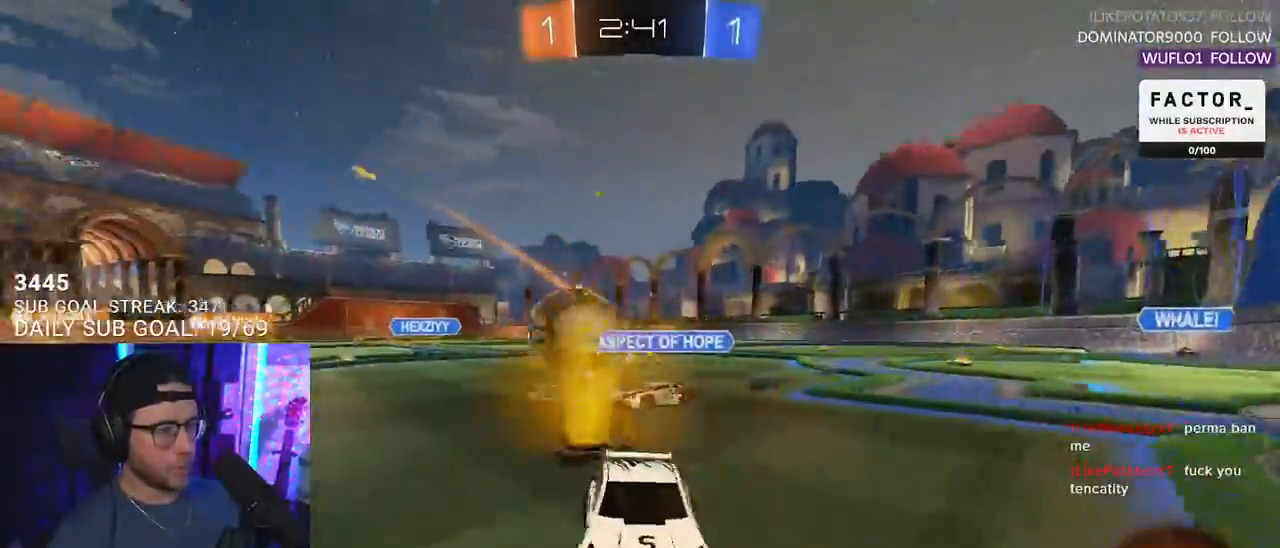
{"buttons": ["R1", "R2"], "left_stick": "right", "right_stick": "center", "events": [[200, "SQUARE", "down"], [250, "SQUARE", "up"], [433, "R1", "down"]]}
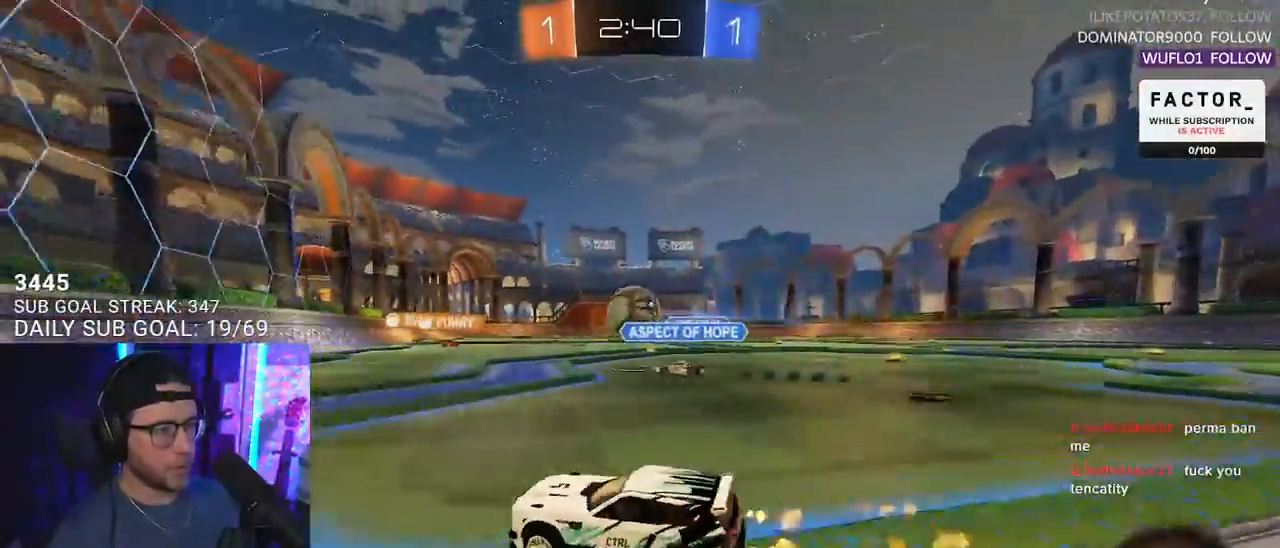
{"buttons": ["R1", "R2"], "left_stick": "right", "right_stick": "center", "events": [[133, "left_stick", "center"], [267, "left_stick", "right"]]}
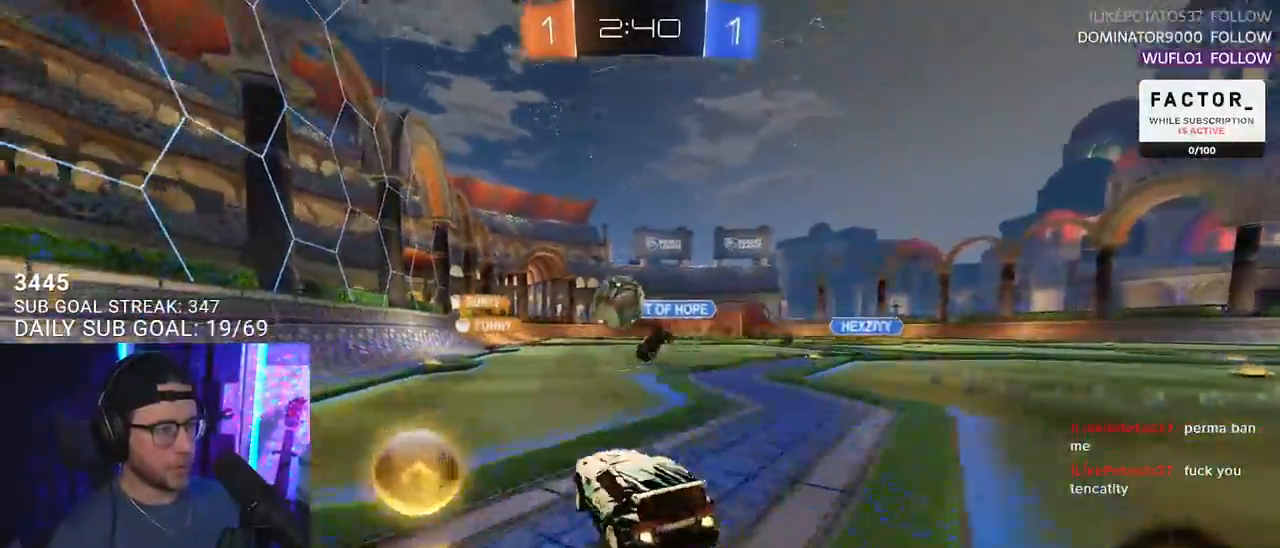
{"buttons": ["R2"], "left_stick": "center", "right_stick": "center", "events": [[250, "left_stick", "center"], [450, "R1", "up"]]}
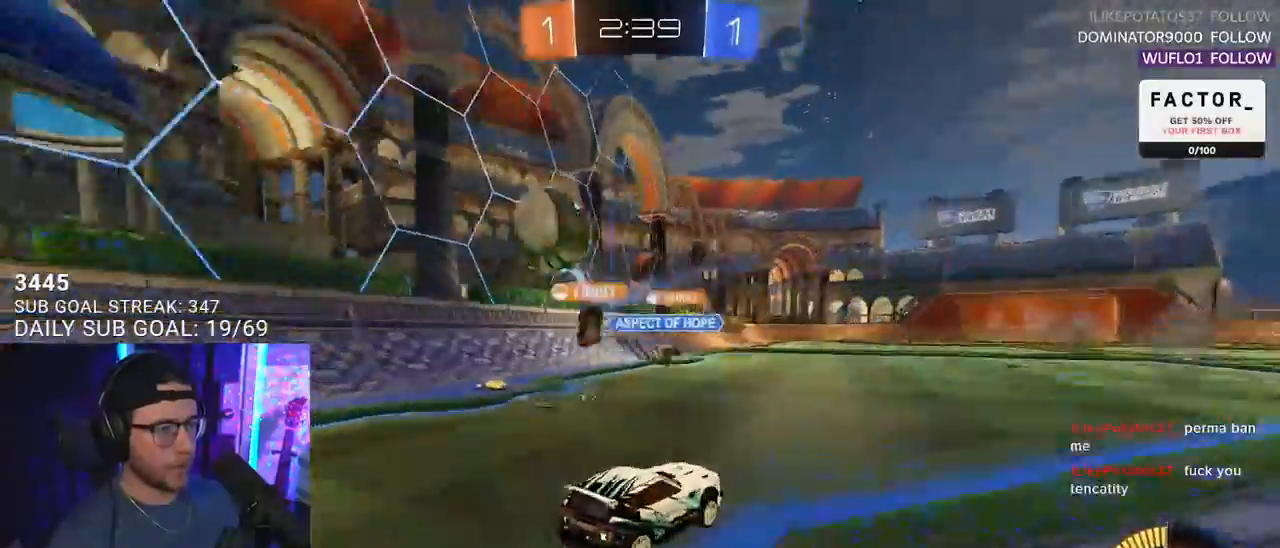
{"buttons": ["R2"], "left_stick": "center", "right_stick": "center", "events": [[250, "TRIANGLE", "down"], [317, "TRIANGLE", "up"]]}
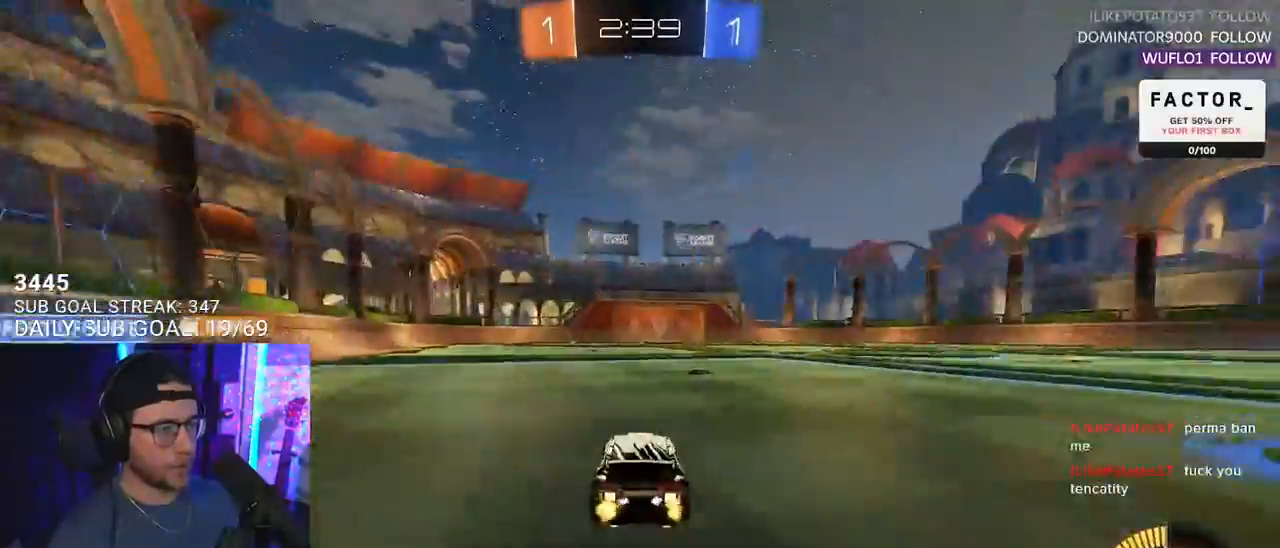
{"buttons": ["R2"], "left_stick": "left", "right_stick": "center", "events": [[150, "TRIANGLE", "down"], [267, "TRIANGLE", "up"], [467, "left_stick", "left"]]}
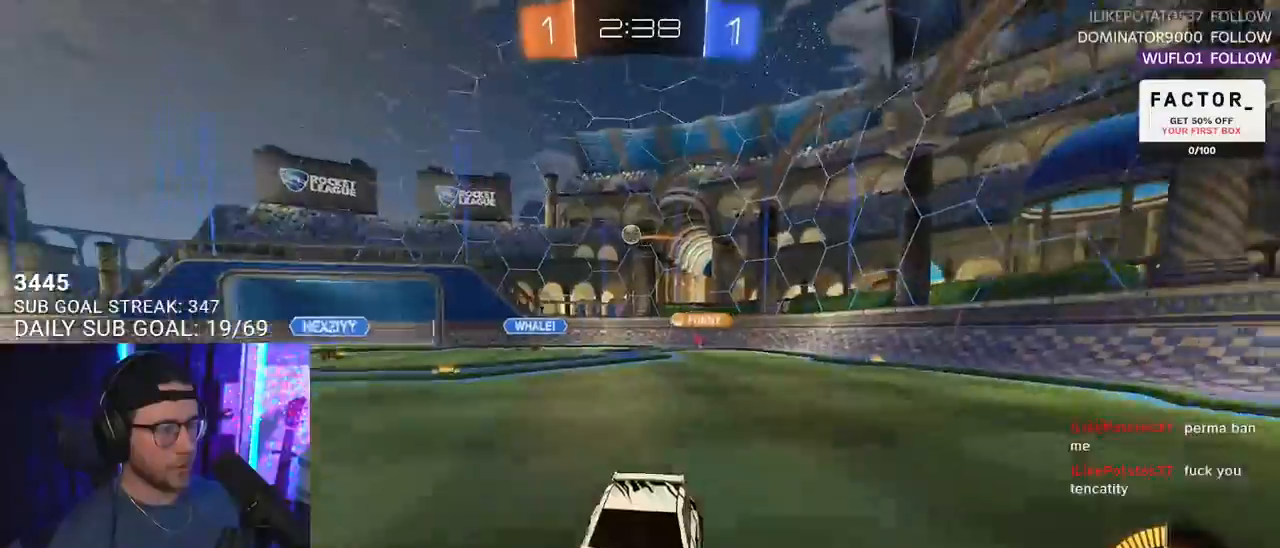
{"buttons": ["R2"], "left_stick": "center", "right_stick": "center", "events": [[17, "left_stick", "center"], [300, "left_stick", "right"], [467, "left_stick", "center"]]}
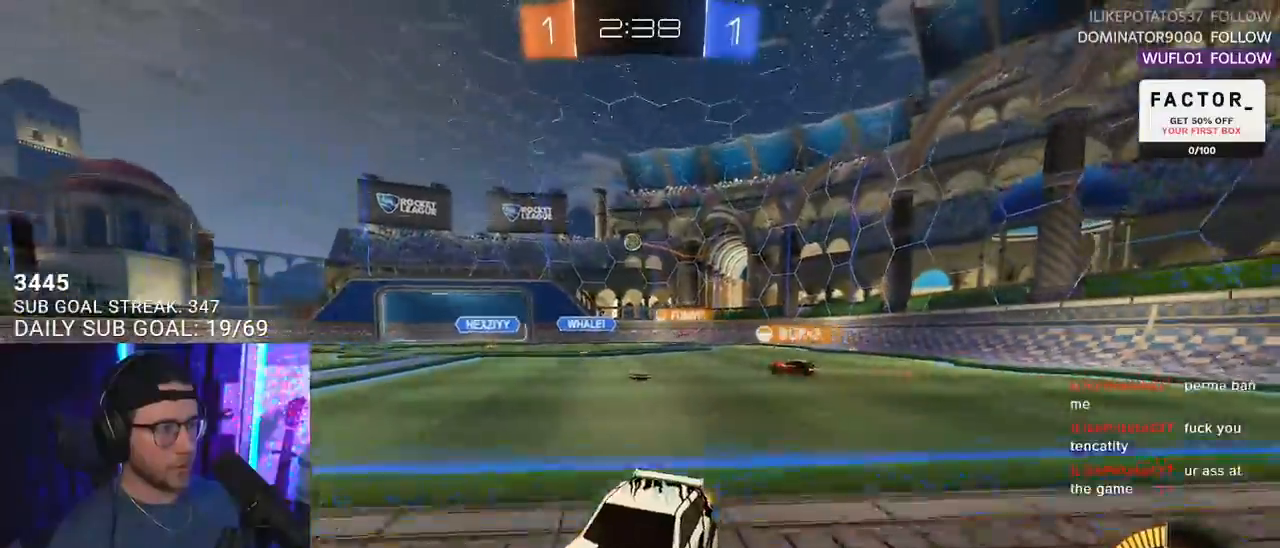
{"buttons": ["R2"], "left_stick": "center", "right_stick": "center", "events": []}
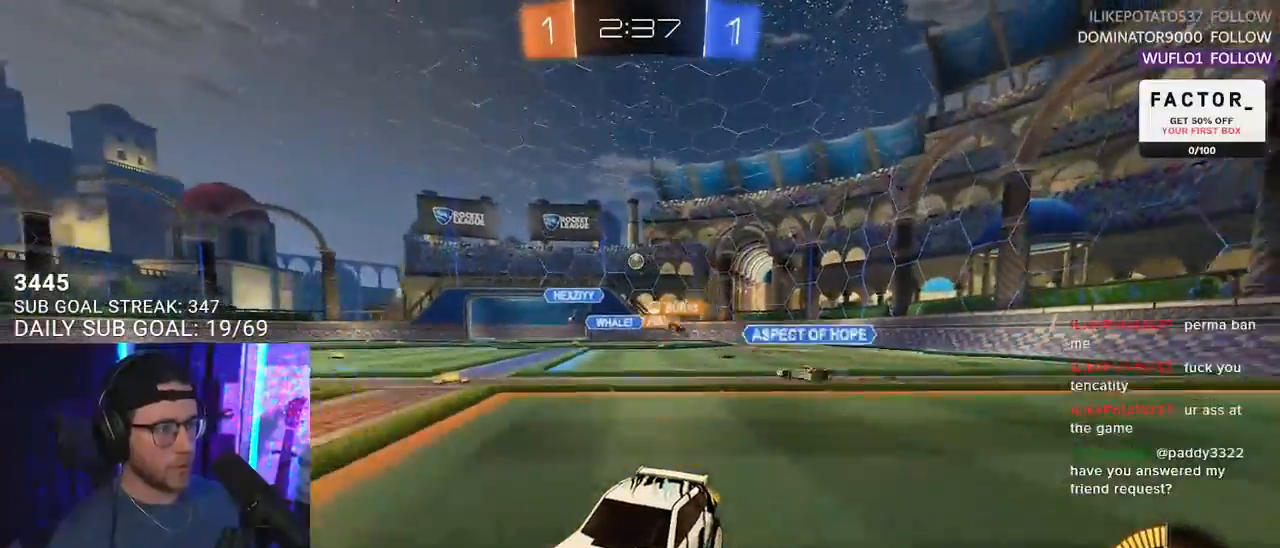
{"buttons": ["SQUARE", "R2"], "left_stick": "right", "right_stick": "center", "events": [[150, "left_stick", "left"], [233, "left_stick", "center"], [333, "left_stick", "right"], [483, "SQUARE", "down"]]}
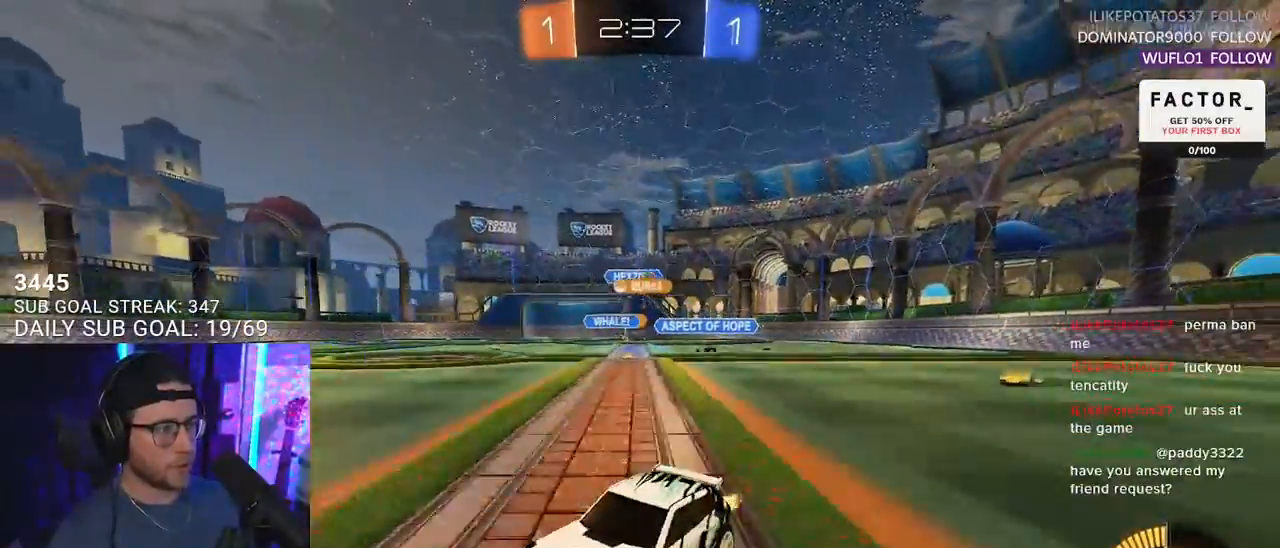
{"buttons": ["R2"], "left_stick": "right", "right_stick": "center", "events": [[100, "SQUARE", "up"], [333, "SQUARE", "down"], [367, "SQUARE", "up"]]}
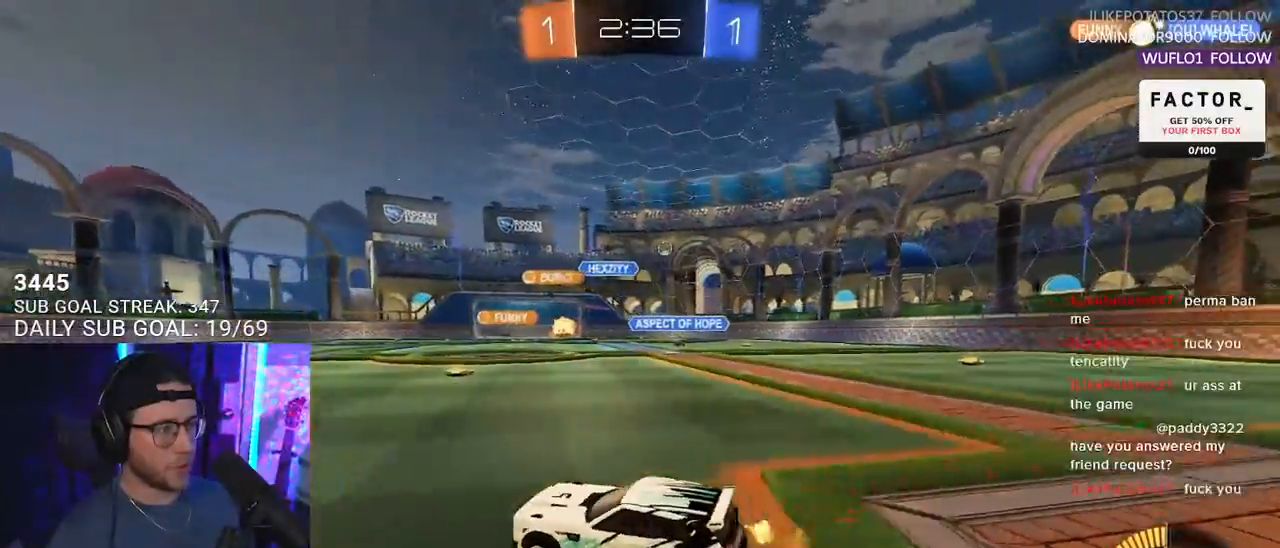
{"buttons": ["R1", "R2"], "left_stick": "right", "right_stick": "center", "events": [[17, "R1", "down"], [183, "left_stick", "center"], [317, "left_stick", "right"]]}
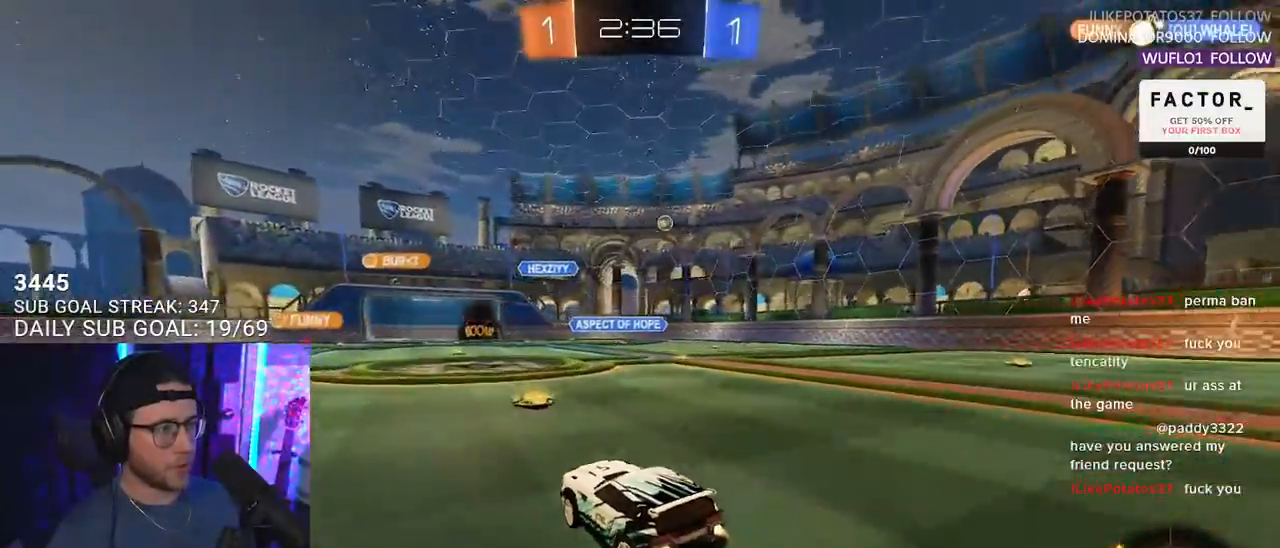
{"buttons": ["R2"], "left_stick": "center", "right_stick": "center", "events": [[417, "left_stick", "center"], [500, "R1", "up"]]}
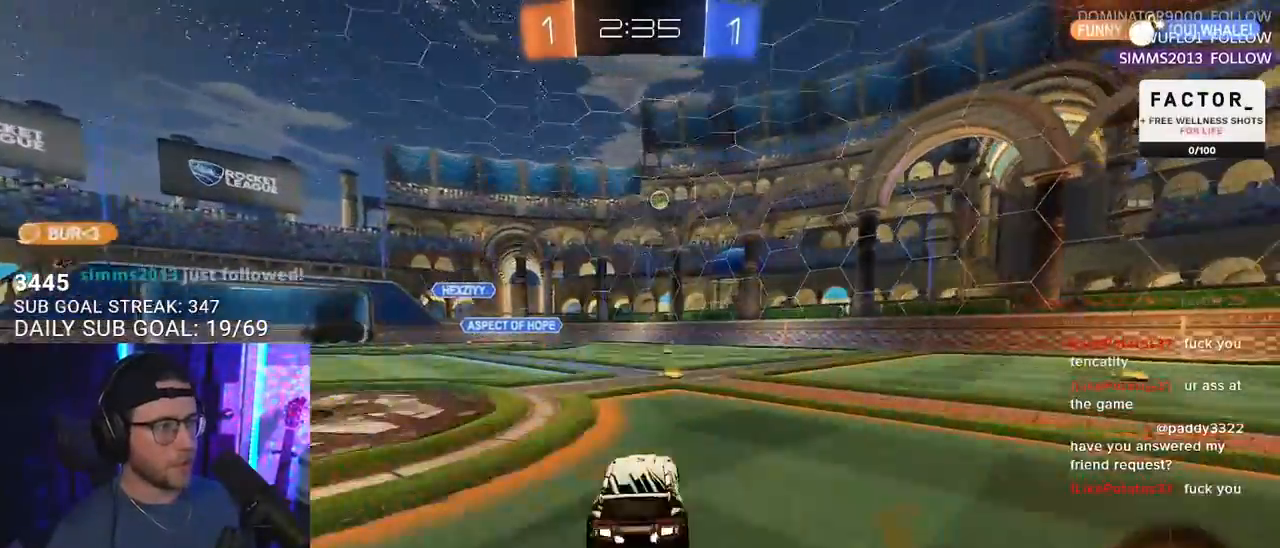
{"buttons": ["L2", "R2"], "left_stick": "center", "right_stick": "center", "events": [[183, "left_stick", "right"], [333, "R2", "up"], [383, "L2", "down"], [467, "R2", "down"], [483, "left_stick", "center"]]}
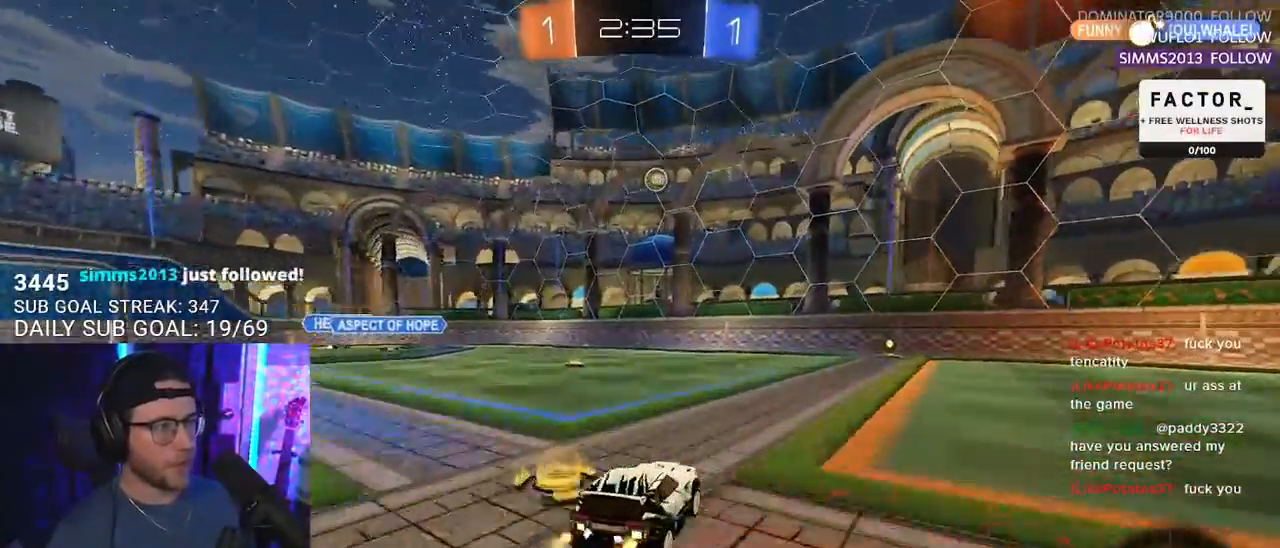
{"buttons": ["CROSS", "R1", "R2"], "left_stick": "down-left", "right_stick": "center", "events": [[17, "L2", "up"], [200, "left_stick", "down-left"], [300, "left_stick", "center"], [400, "R1", "down"], [417, "left_stick", "down-left"], [433, "CROSS", "down"]]}
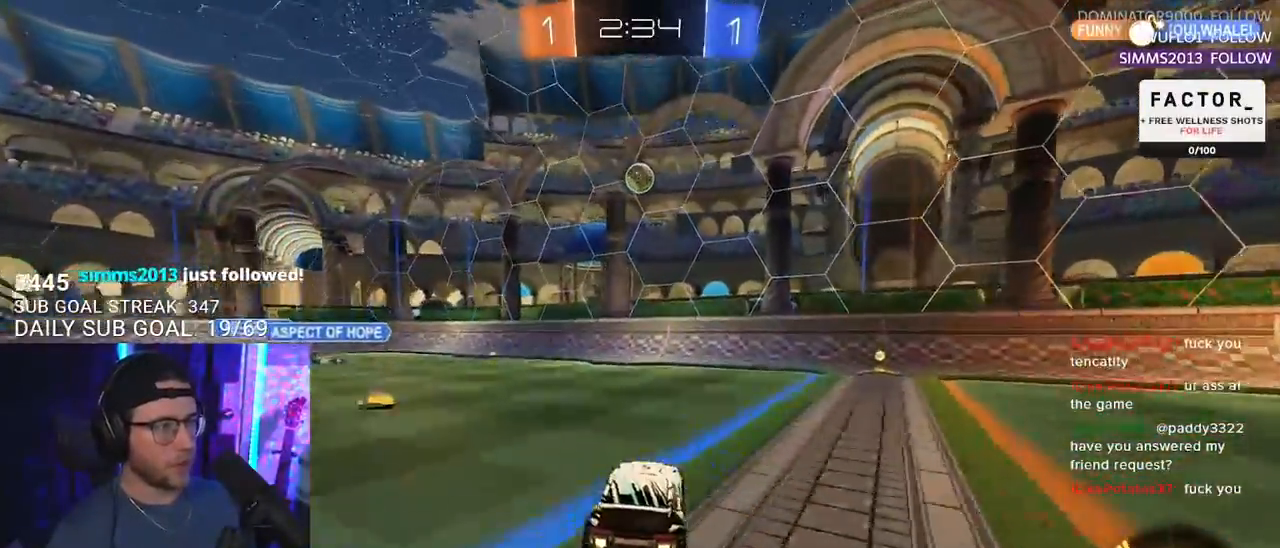
{"buttons": ["R1", "R2"], "left_stick": "right", "right_stick": "center", "events": [[183, "left_stick", "down-right"], [250, "left_stick", "right"], [350, "CROSS", "up"], [367, "L2", "down"], [450, "L2", "up"]]}
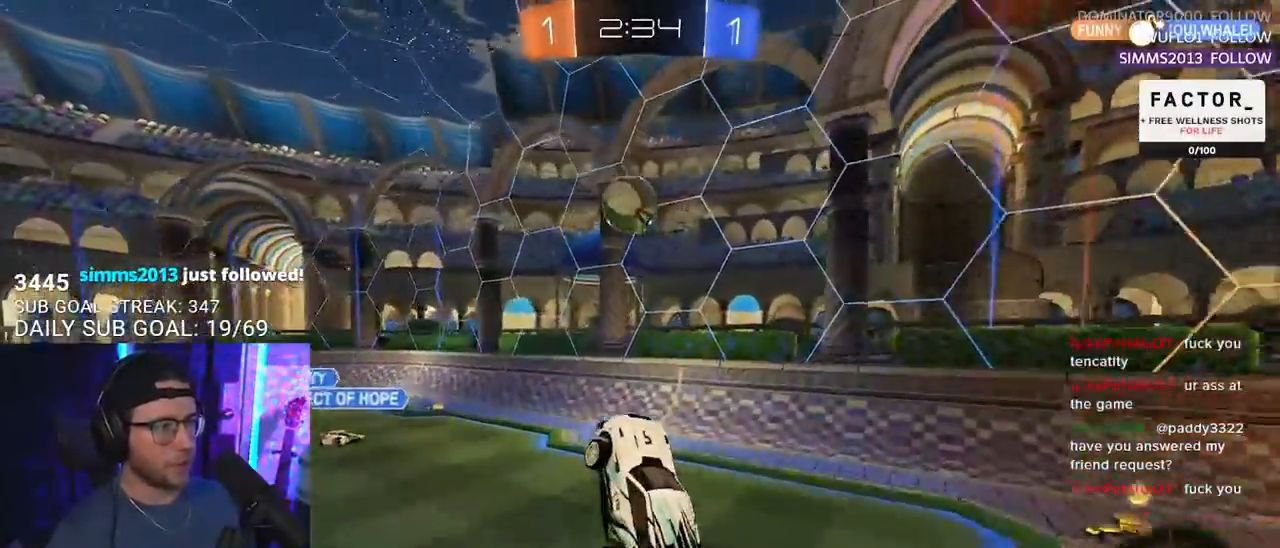
{"buttons": ["SQUARE", "R2", "L3"], "left_stick": "down", "right_stick": "center", "events": [[83, "left_stick", "up"], [183, "left_stick", "up-left"], [233, "L2", "down"], [267, "CROSS", "down"], [333, "L2", "up"], [333, "L3", "down"], [367, "left_stick", "down"], [433, "CROSS", "up"], [433, "SQUARE", "down"], [483, "R1", "up"]]}
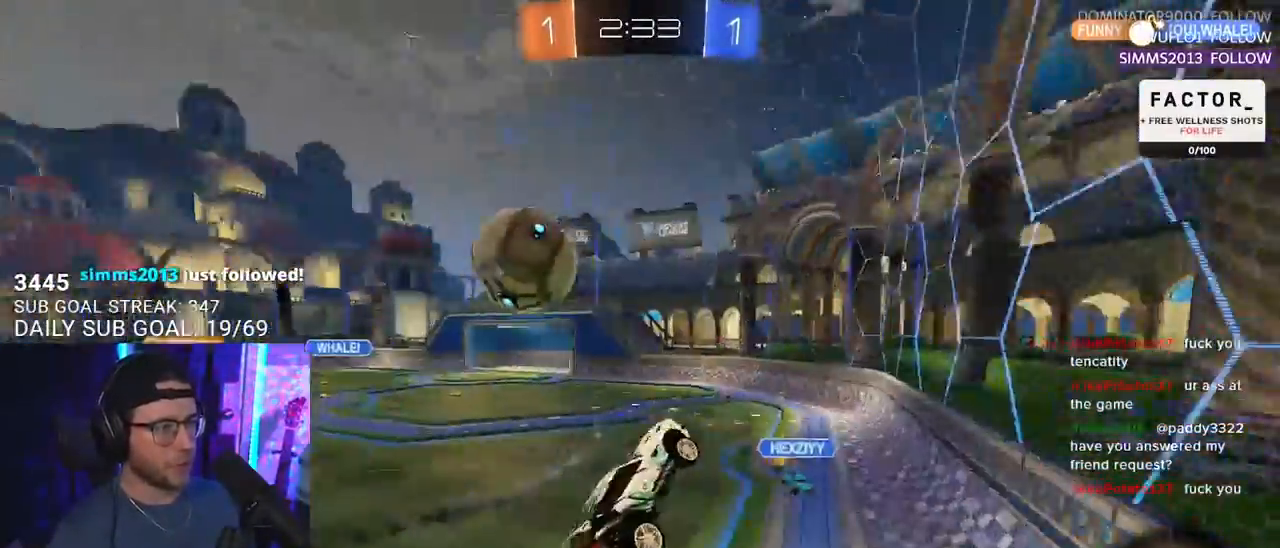
{"buttons": ["R2", "L3"], "left_stick": "down-left", "right_stick": "center", "events": [[367, "left_stick", "down-left"], [483, "SQUARE", "up"]]}
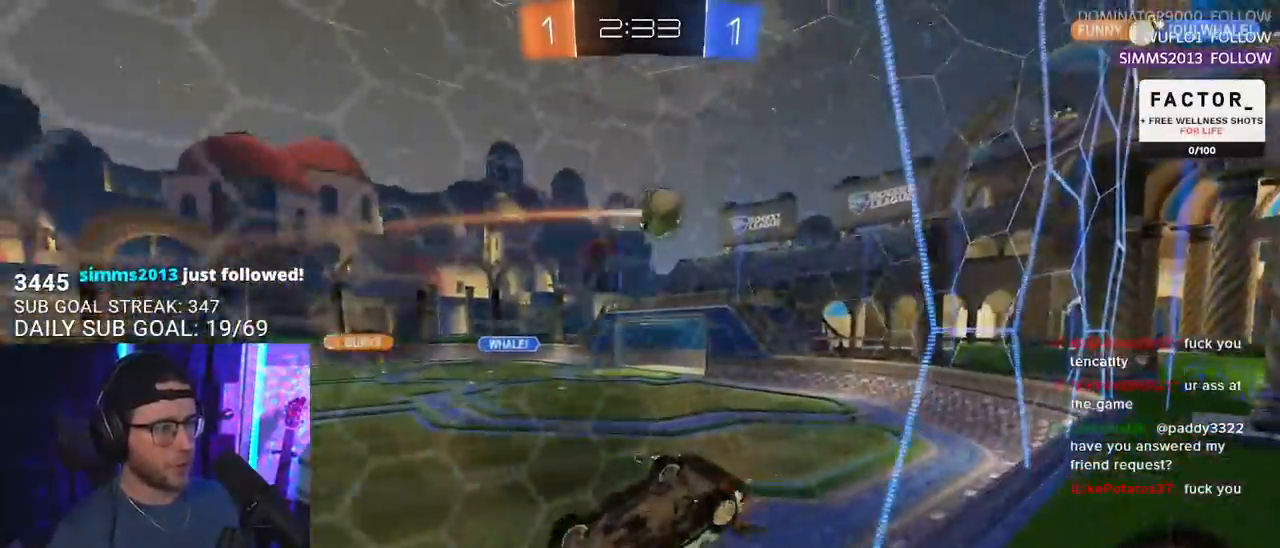
{"buttons": ["R1", "R2"], "left_stick": "center", "right_stick": "center", "events": [[333, "L3", "up"], [350, "R1", "down"], [367, "left_stick", "up"], [483, "left_stick", "center"]]}
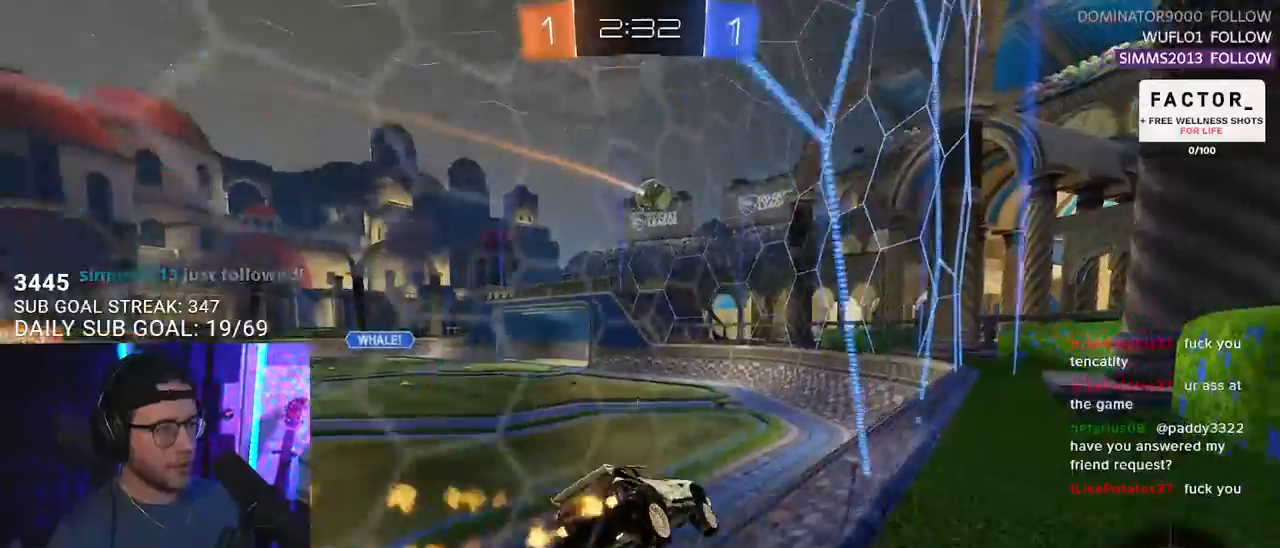
{"buttons": ["R2"], "left_stick": "left", "right_stick": "center", "events": [[33, "left_stick", "down"], [233, "left_stick", "left"], [267, "R1", "up"]]}
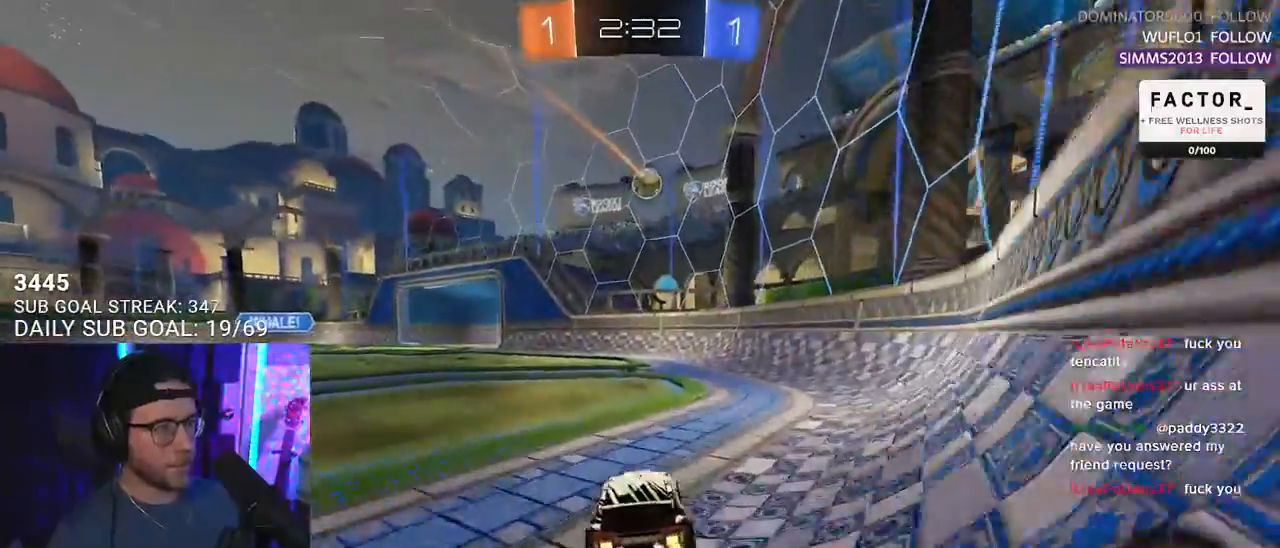
{"buttons": ["R2"], "left_stick": "left", "right_stick": "center", "events": []}
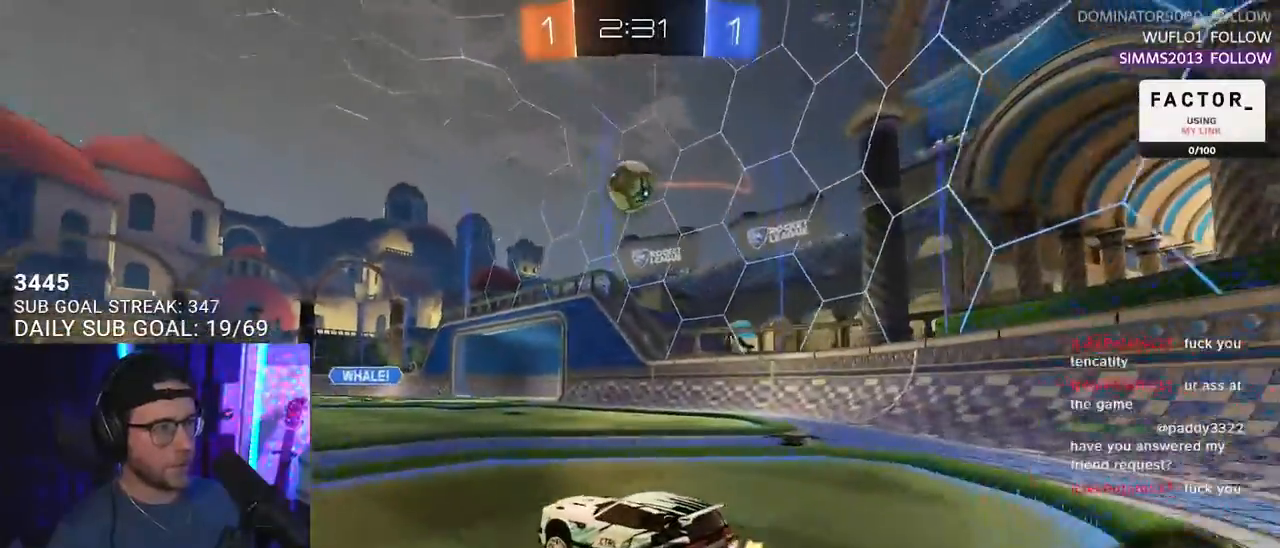
{"buttons": [], "left_stick": "center", "right_stick": "center", "events": [[183, "left_stick", "center"], [350, "R2", "up"], [350, "left_stick", "right"], [433, "left_stick", "center"]]}
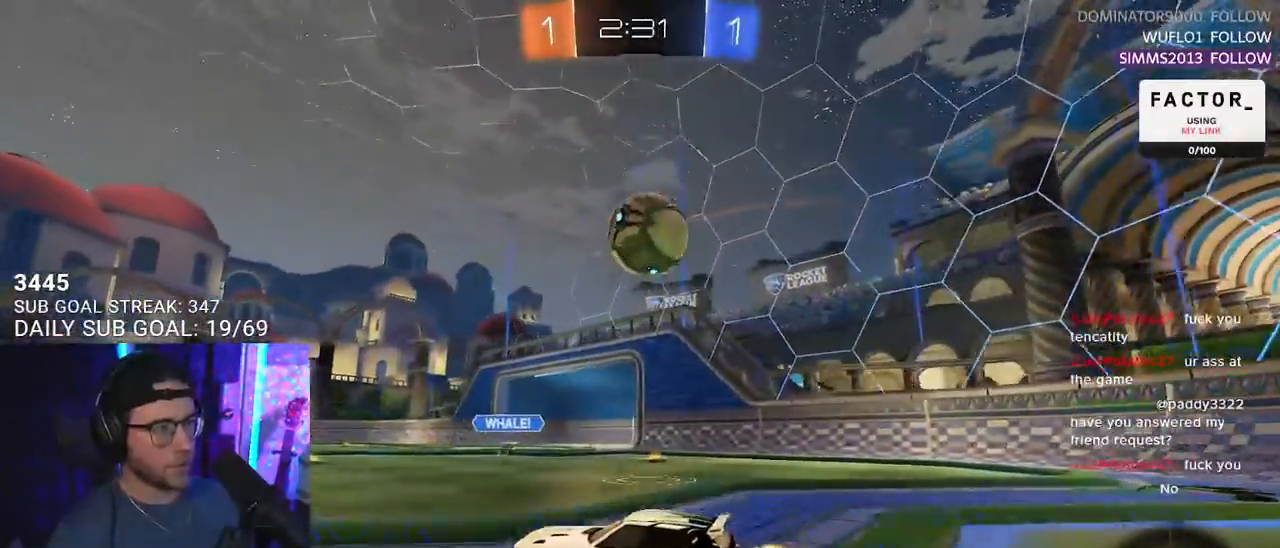
{"buttons": ["R2"], "left_stick": "right", "right_stick": "center", "events": [[300, "L2", "down"], [317, "left_stick", "right"], [367, "R2", "down"], [383, "L2", "up"]]}
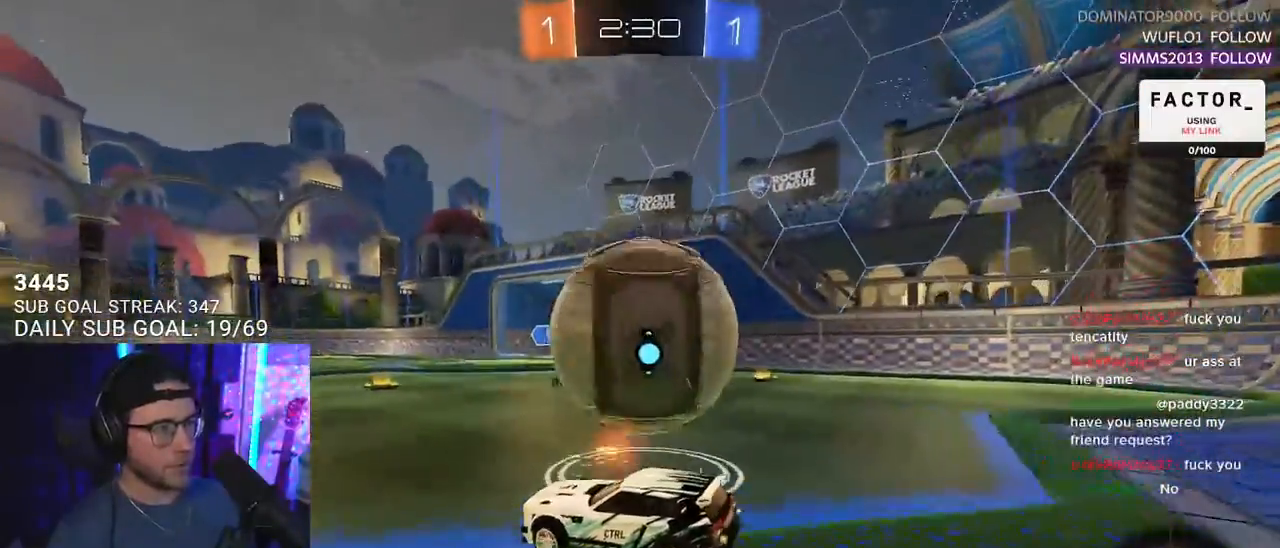
{"buttons": ["R2"], "left_stick": "left", "right_stick": "center", "events": [[183, "left_stick", "left"], [267, "L2", "down"], [350, "L2", "up"]]}
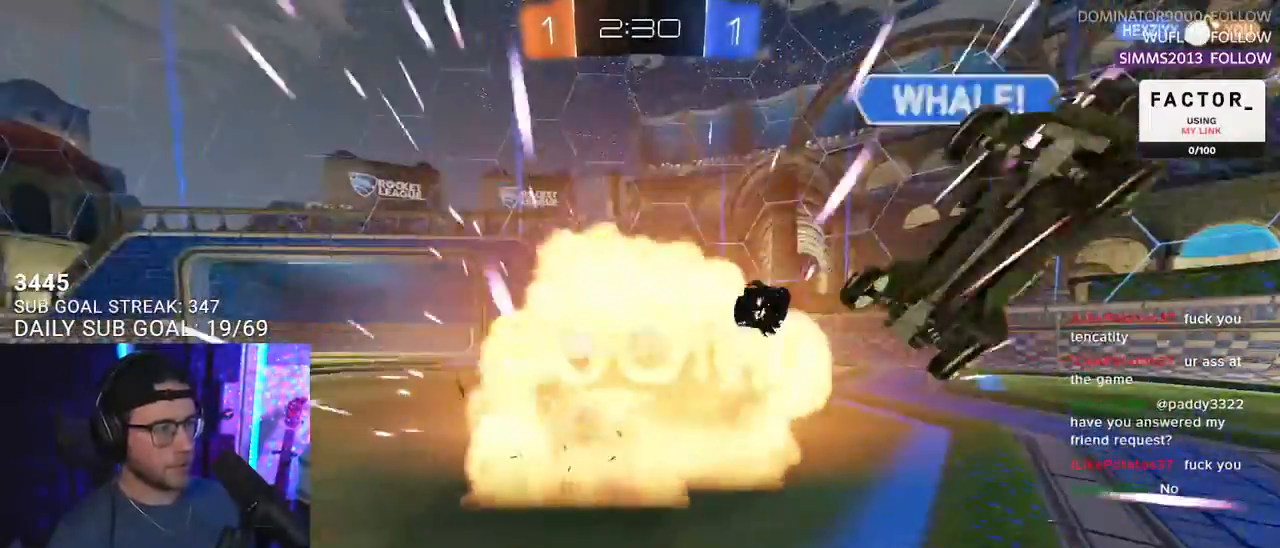
{"buttons": [], "left_stick": "center", "right_stick": "center", "events": [[133, "left_stick", "center"], [383, "R2", "up"]]}